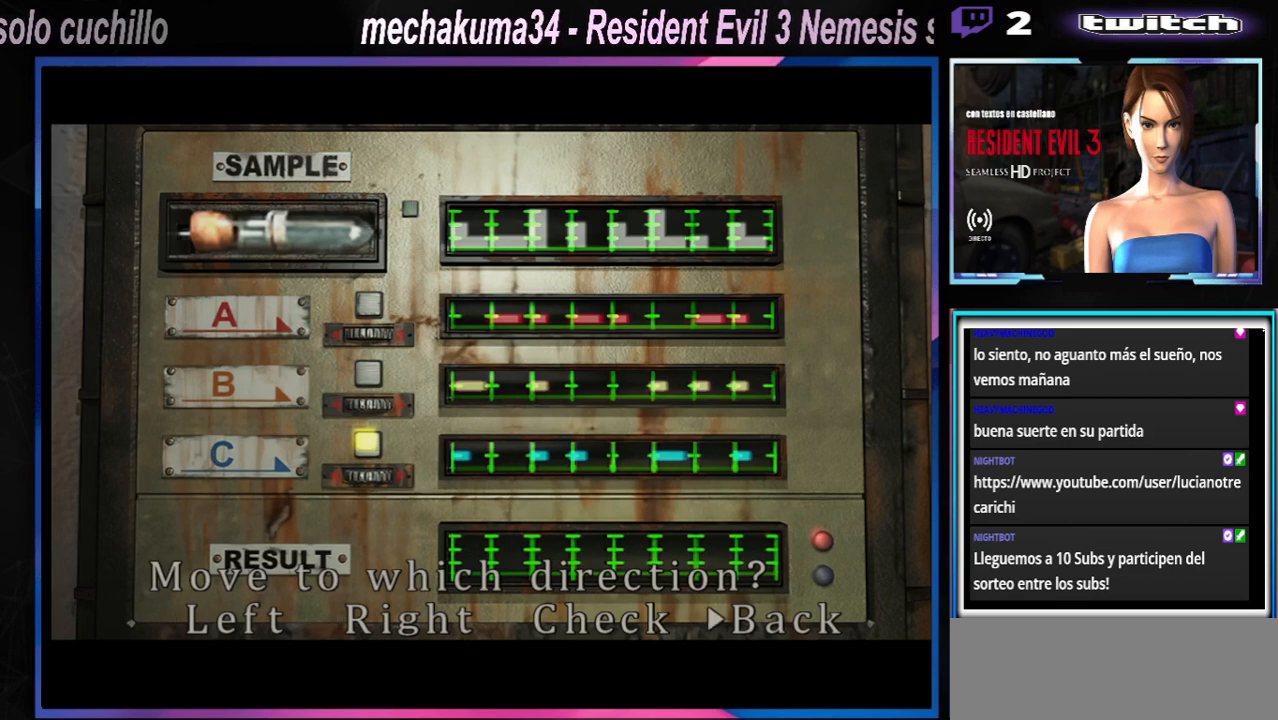
Gameplay with a controller (Xbox layout); each line is a JSON object with the inputs held at the frame after it. "events" lists button and stick changes between this image and that frame as [ms after this image, input, new state], when the widget could be followed in between. Not read: L3 R3 right_stick.
{"buttons": ["A"], "left_stick": "center", "events": [[33, "A", "down"], [167, "A", "up"], [233, "A", "down"]]}
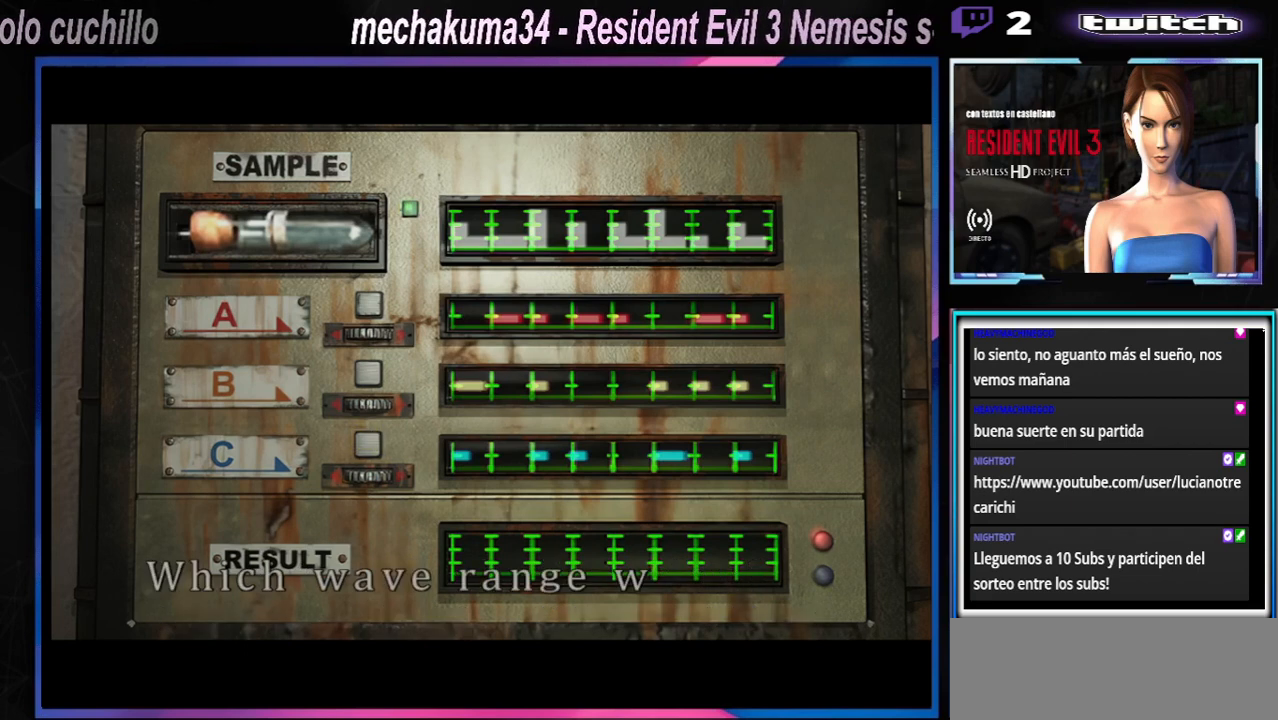
{"buttons": [], "left_stick": "center", "events": [[467, "A", "up"]]}
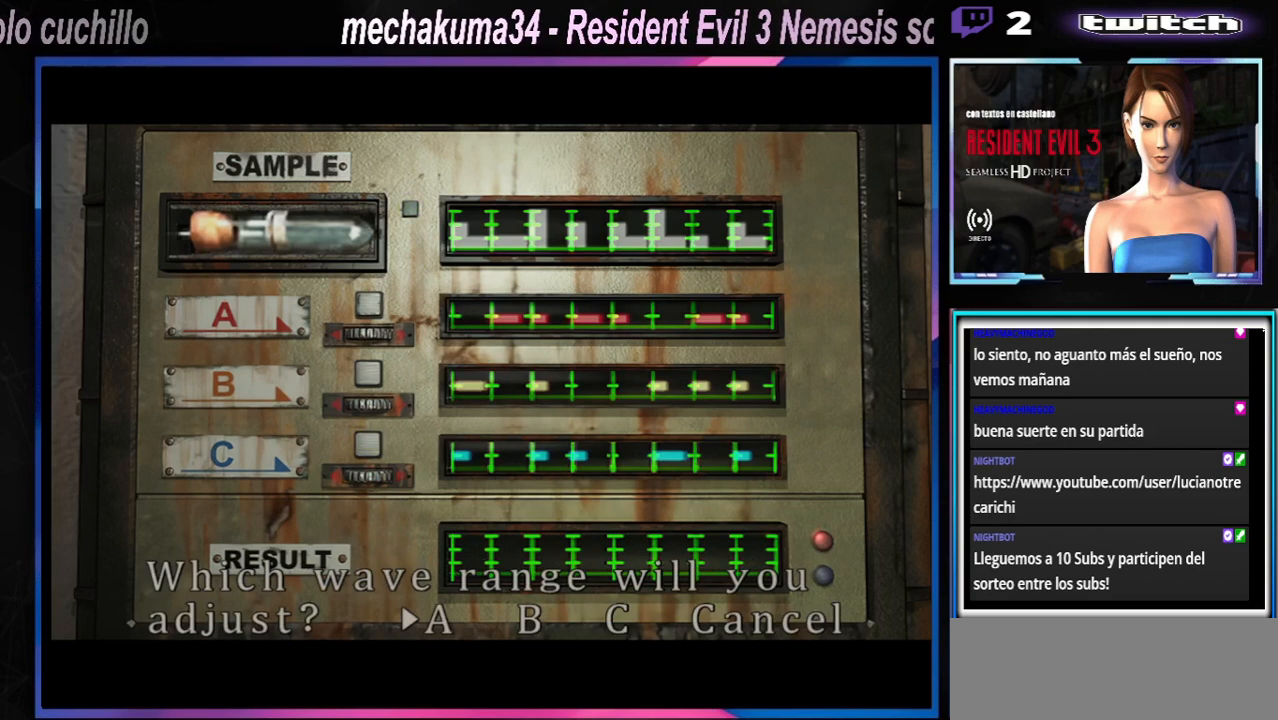
{"buttons": [], "left_stick": "center", "events": [[300, "A", "down"], [400, "A", "up"]]}
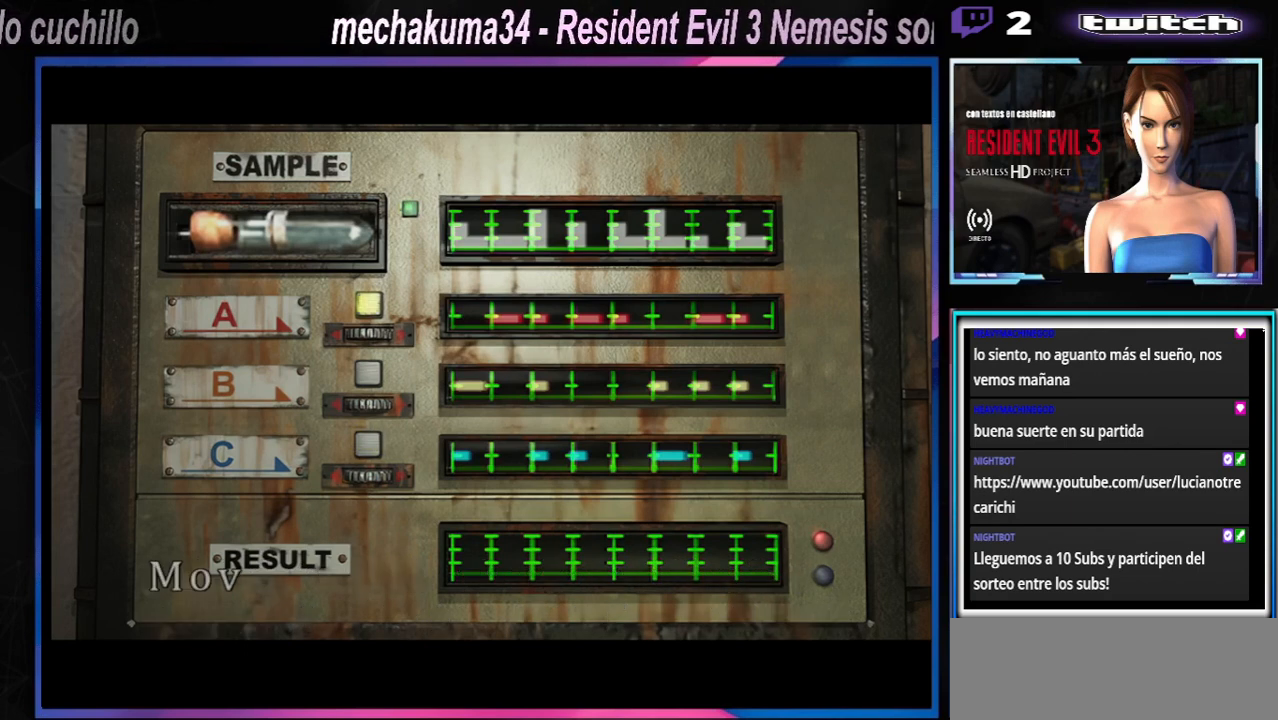
{"buttons": [], "left_stick": "center", "events": [[167, "A", "down"], [233, "A", "up"], [333, "A", "down"], [433, "A", "up"]]}
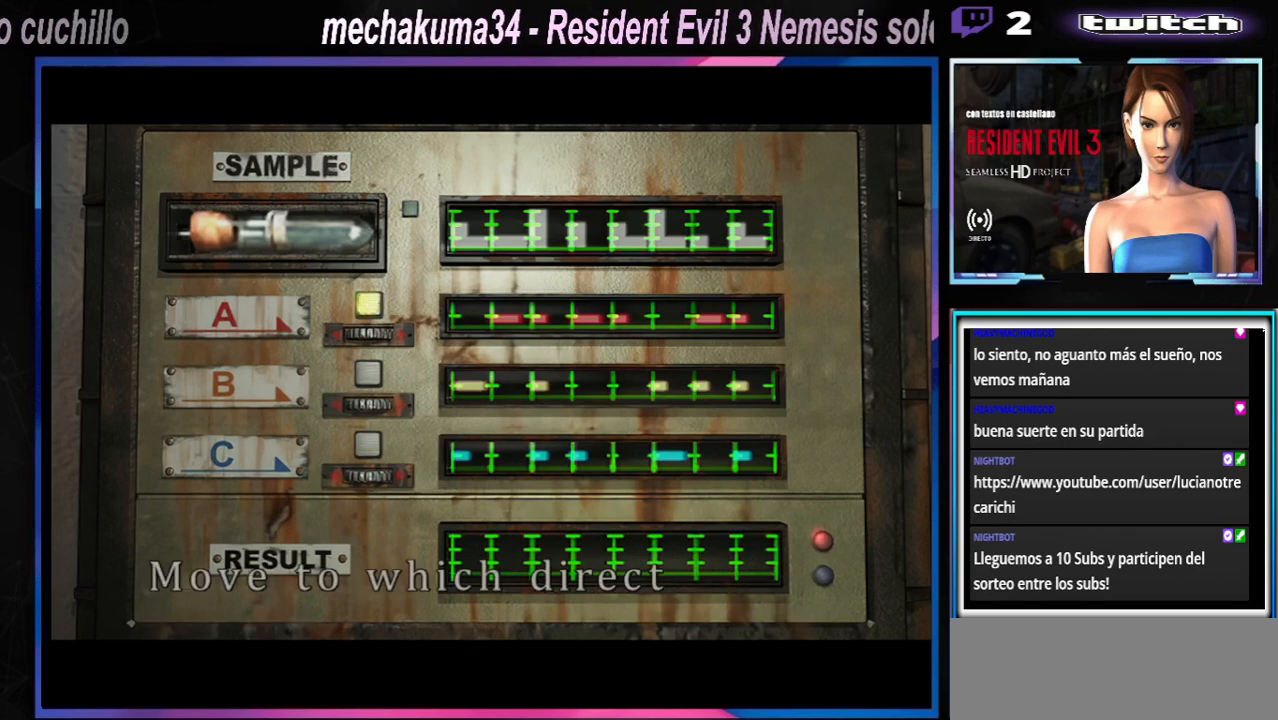
{"buttons": [], "left_stick": "center", "events": [[33, "A", "down"], [100, "A", "up"], [200, "A", "down"], [300, "A", "up"], [367, "A", "down"], [467, "A", "up"]]}
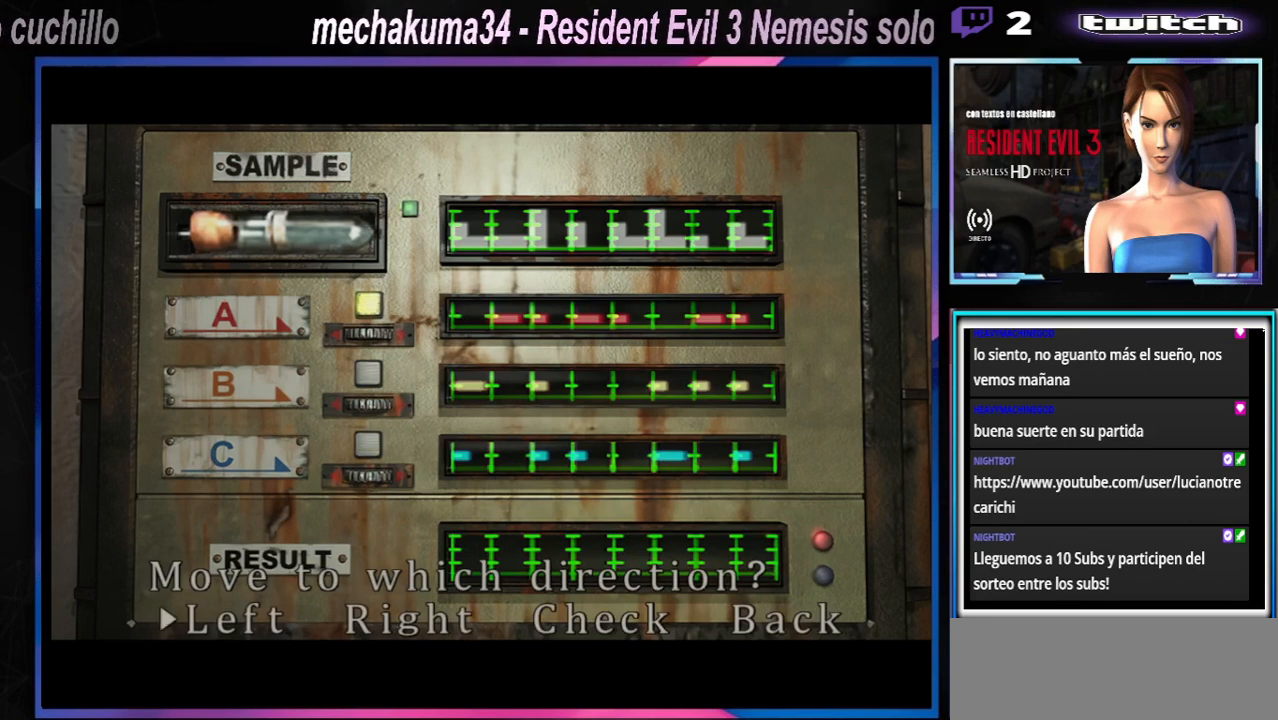
{"buttons": [], "left_stick": "center", "events": [[100, "A", "down"], [233, "A", "up"], [333, "A", "down"], [467, "A", "up"]]}
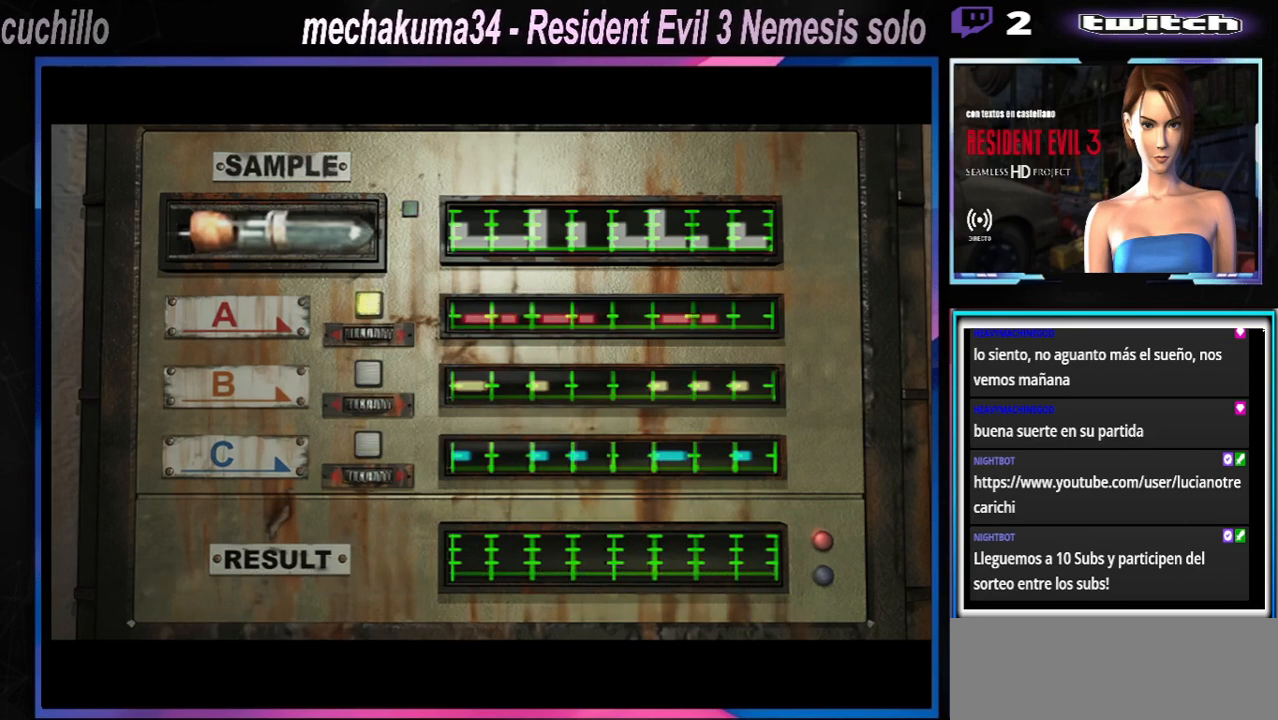
{"buttons": ["A"], "left_stick": "center", "events": [[67, "A", "down"], [200, "A", "up"], [300, "A", "down"], [400, "A", "up"], [500, "A", "down"]]}
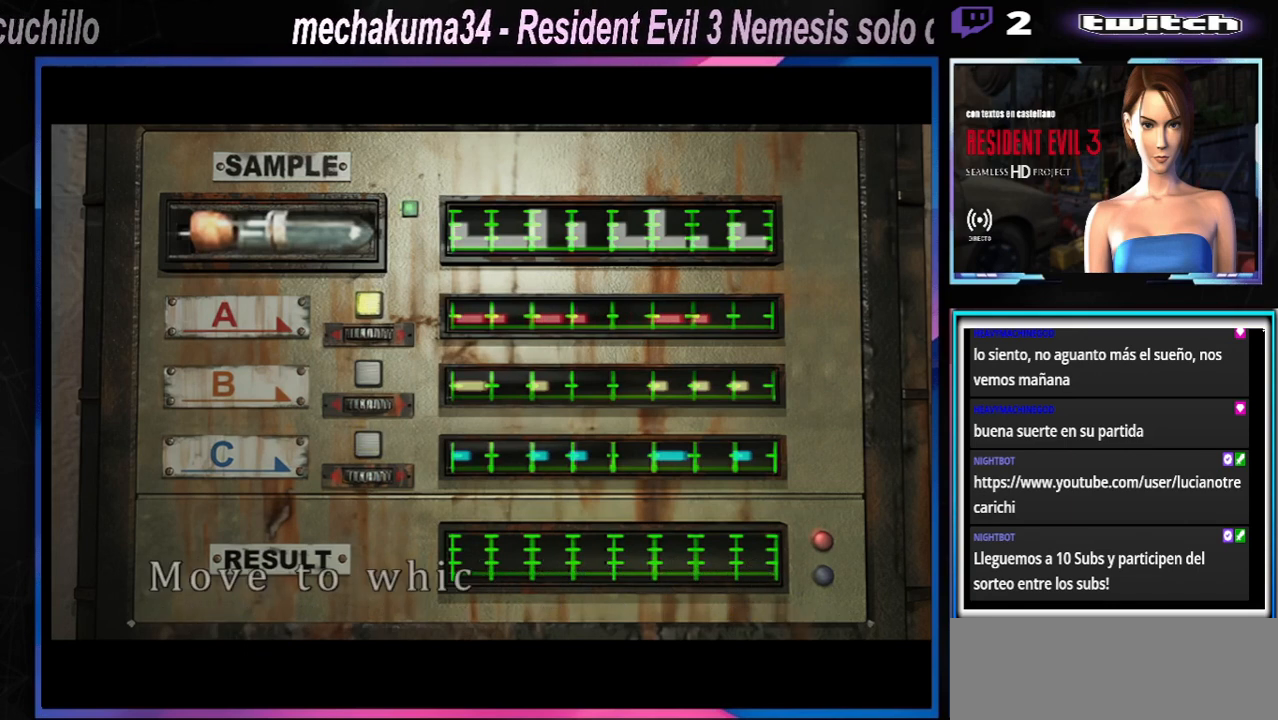
{"buttons": [], "left_stick": "center", "events": [[100, "A", "up"], [200, "A", "down"], [300, "A", "up"], [367, "A", "down"], [467, "A", "up"]]}
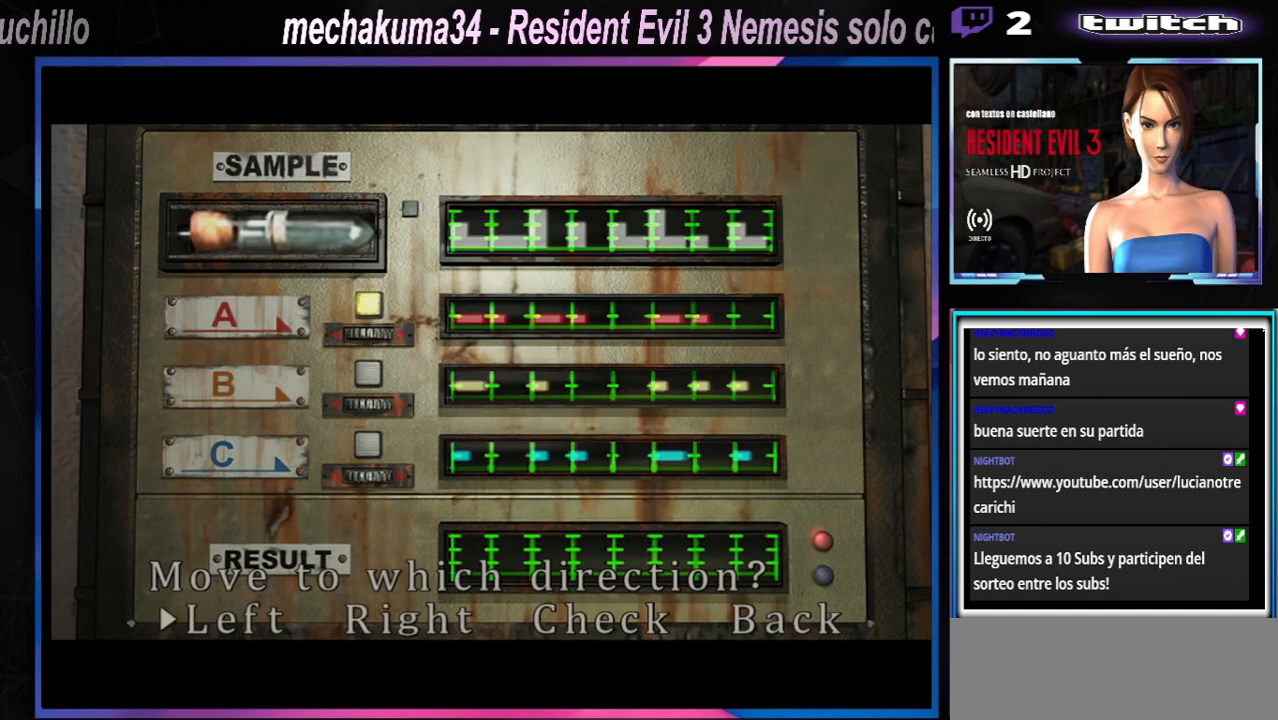
{"buttons": ["A"], "left_stick": "center", "events": [[67, "A", "down"], [167, "A", "up"], [200, "A", "down"], [333, "A", "up"], [433, "A", "down"]]}
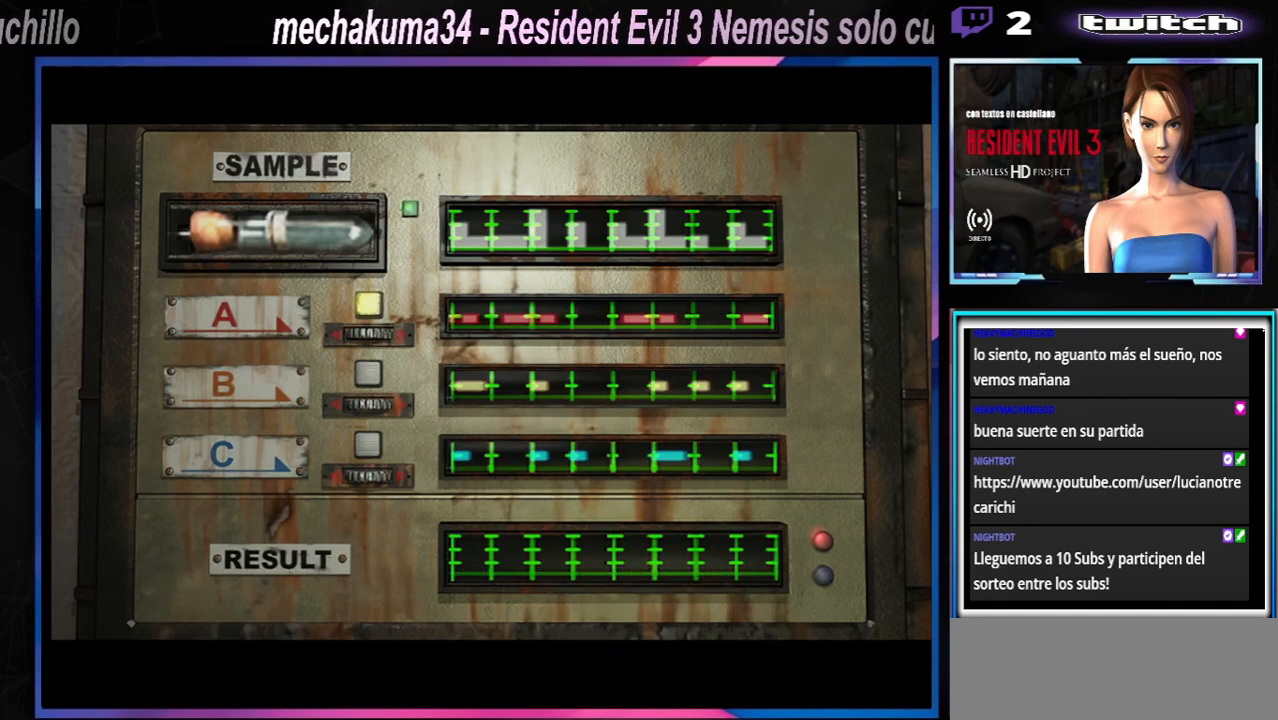
{"buttons": [], "left_stick": "center", "events": [[33, "A", "up"], [133, "A", "down"], [267, "A", "up"], [367, "A", "down"], [500, "A", "up"]]}
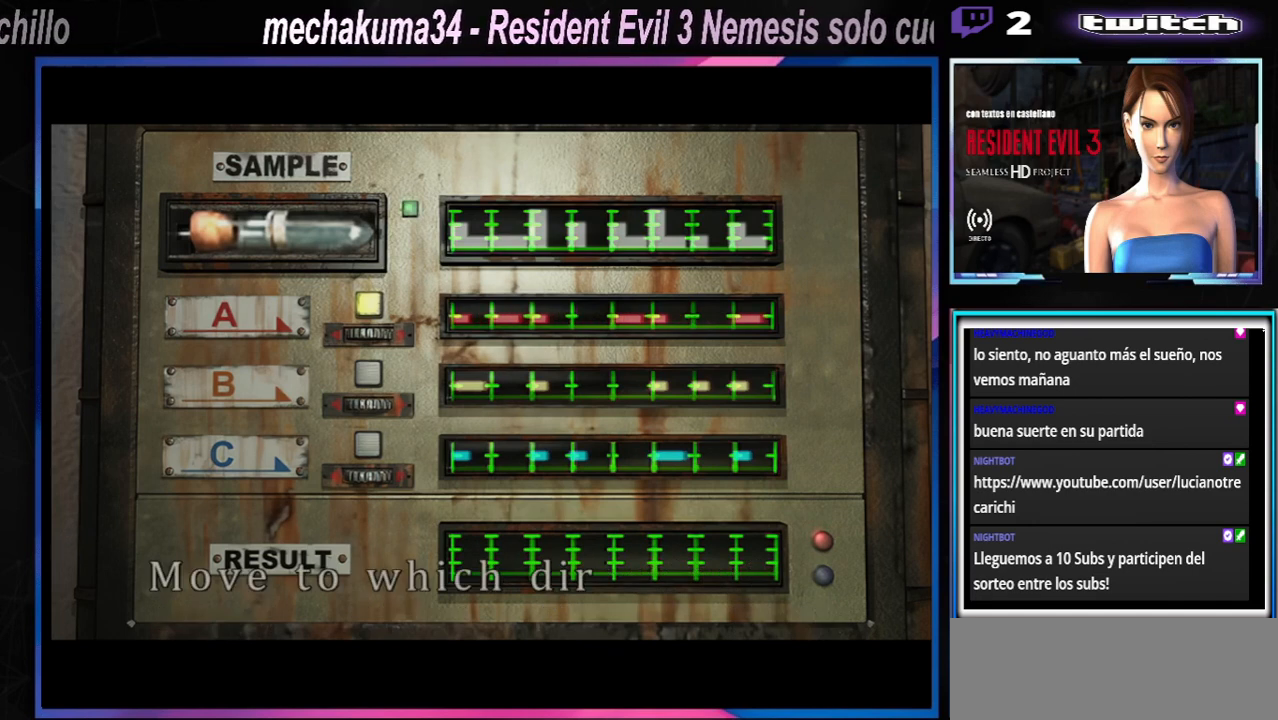
{"buttons": ["A"], "left_stick": "center", "events": [[67, "A", "down"], [200, "A", "up"], [267, "A", "down"], [400, "A", "up"], [467, "A", "down"]]}
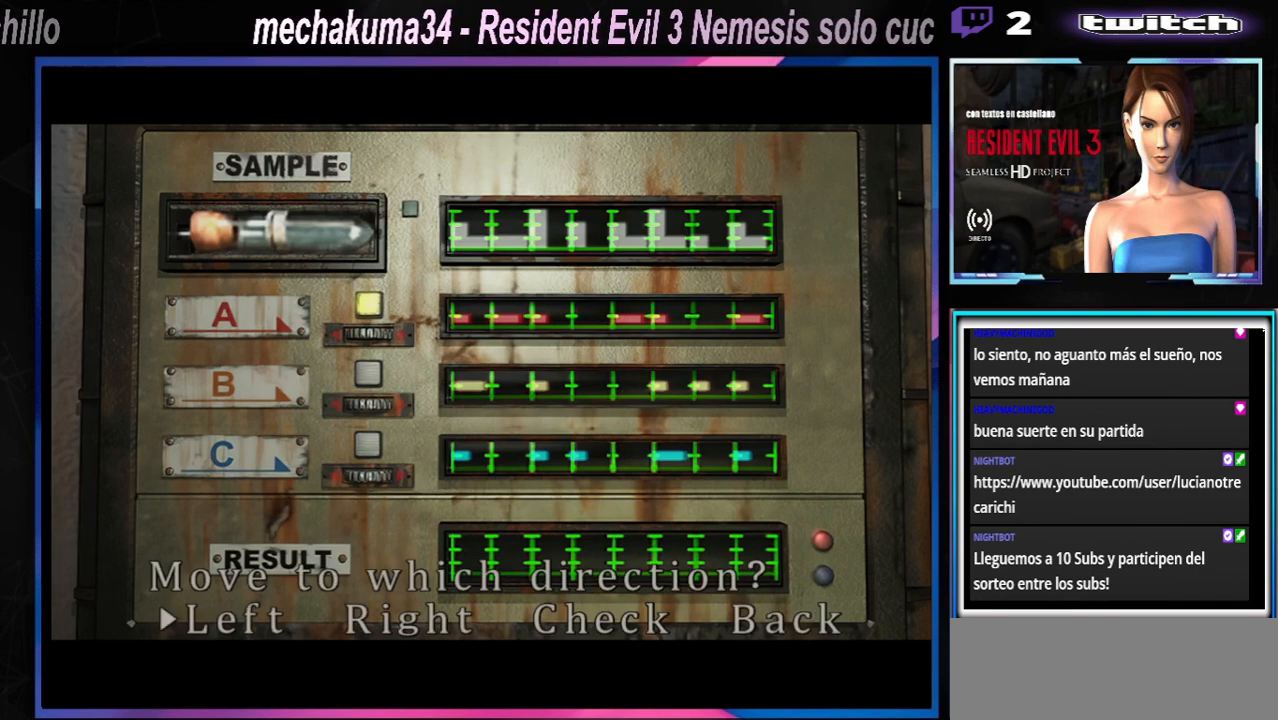
{"buttons": ["A"], "left_stick": "center", "events": [[233, "A", "up"], [367, "A", "down"], [433, "A", "up"], [500, "A", "down"]]}
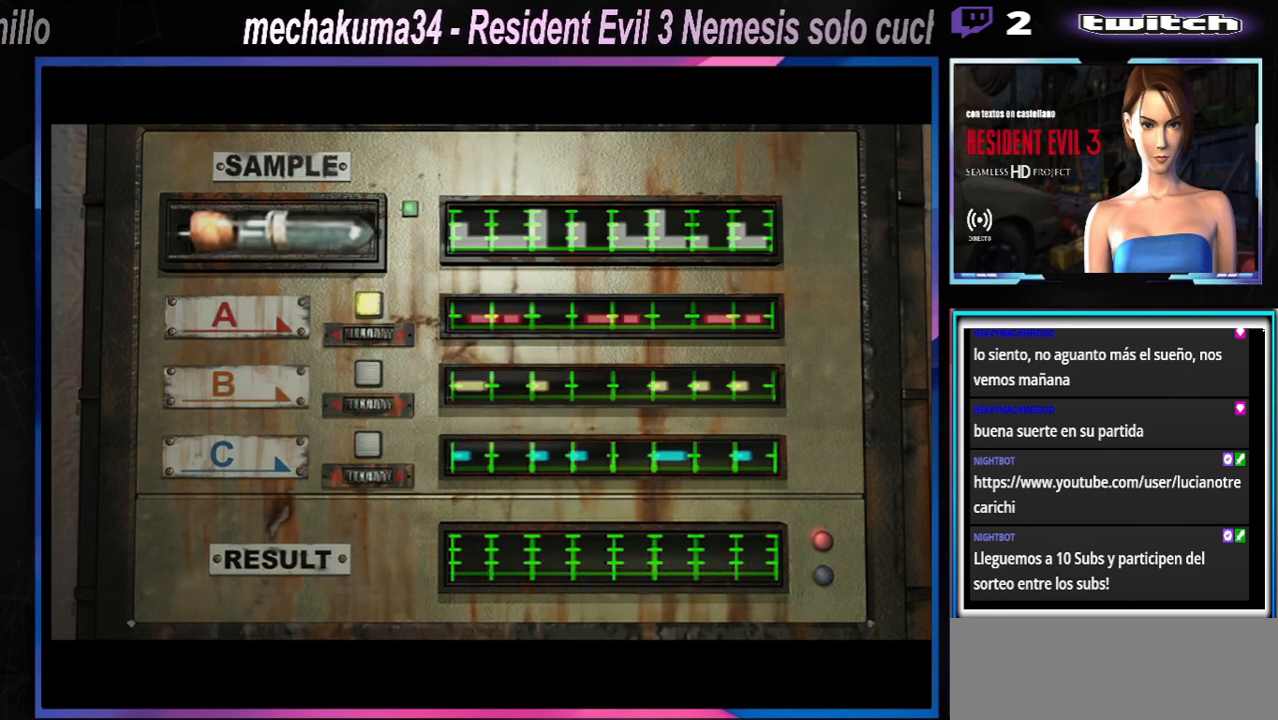
{"buttons": ["A"], "left_stick": "center", "events": [[133, "A", "up"], [200, "A", "down"], [367, "A", "up"], [433, "A", "down"]]}
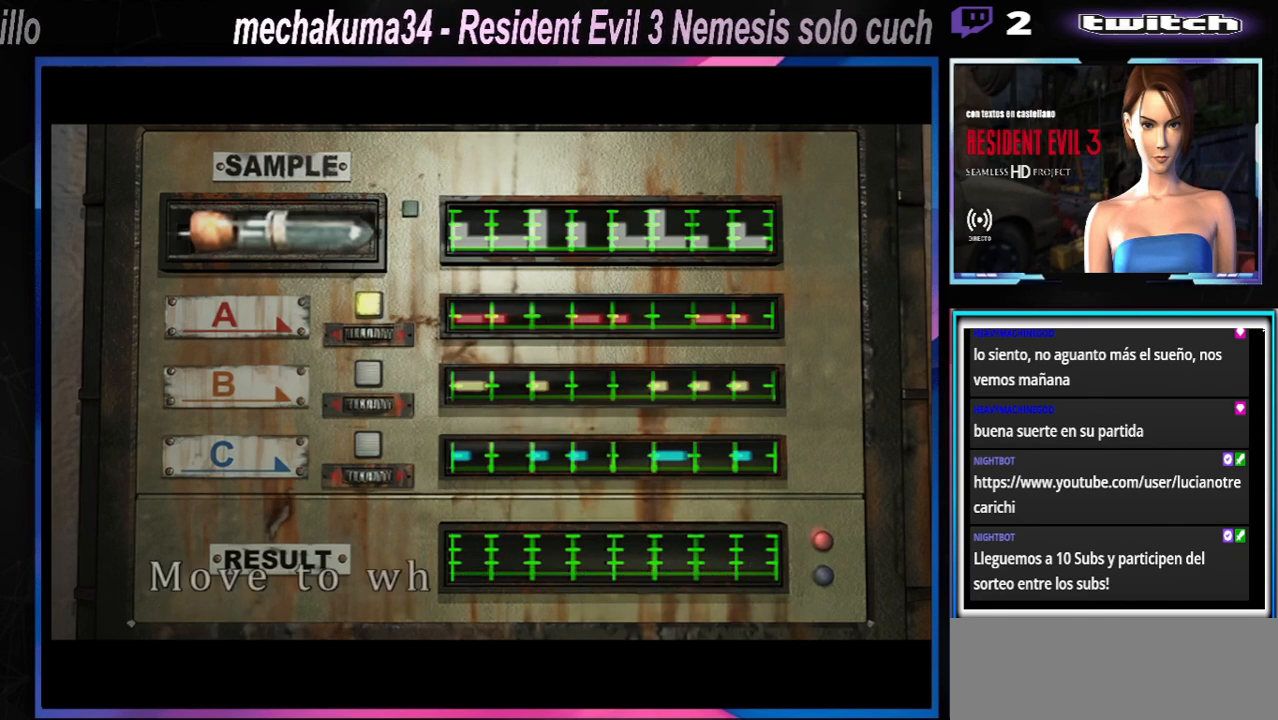
{"buttons": [], "left_stick": "center", "events": [[100, "A", "up"], [300, "A", "down"], [467, "A", "up"]]}
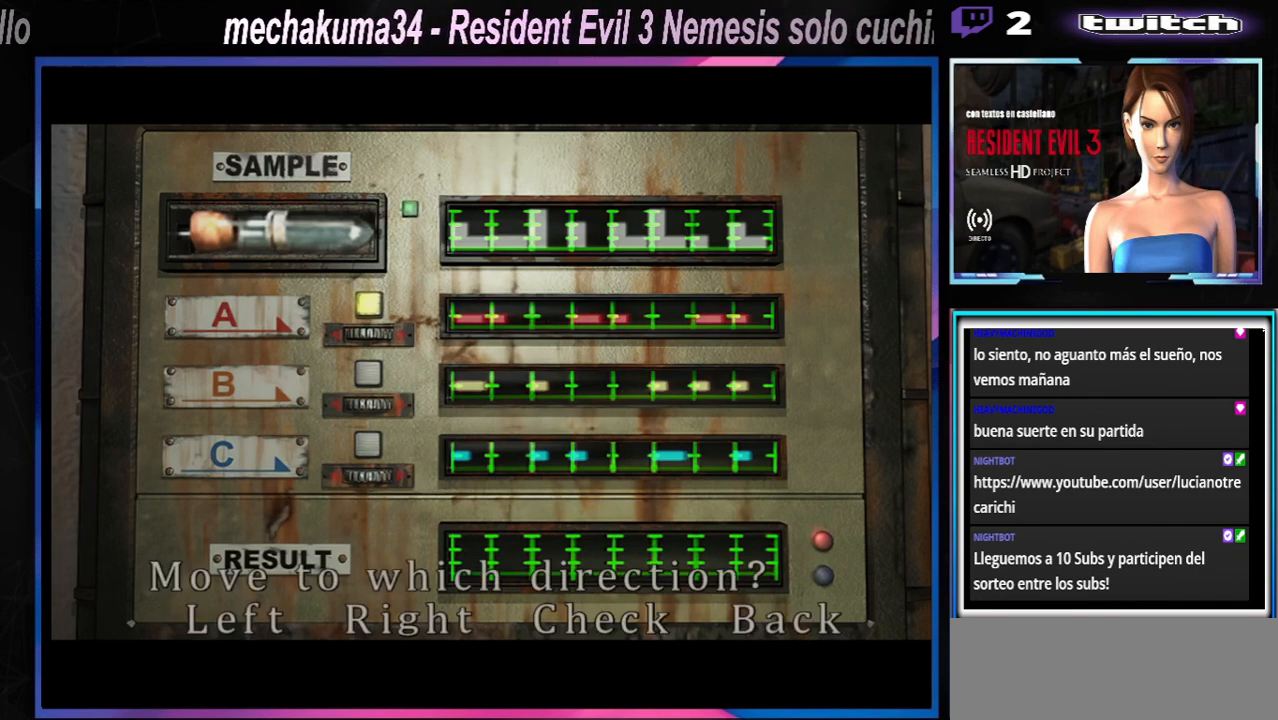
{"buttons": [], "left_stick": "center", "events": []}
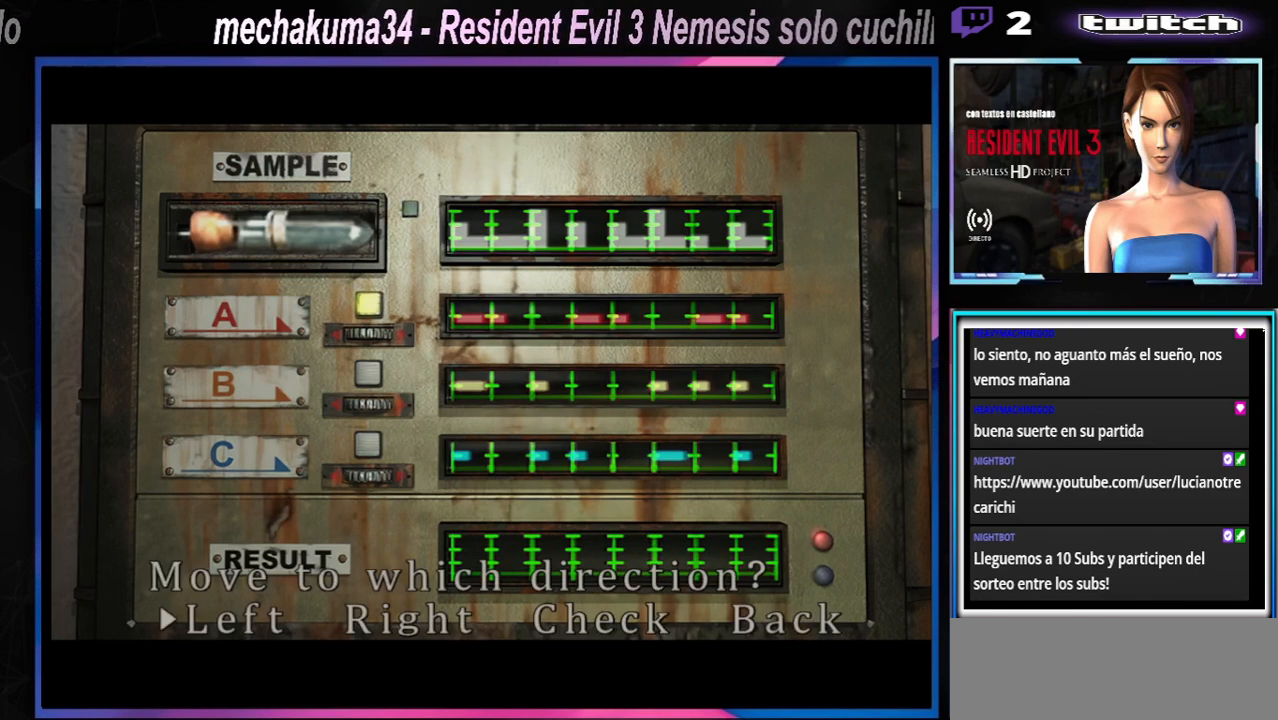
{"buttons": [], "left_stick": "center", "events": [[233, "A", "down"], [400, "A", "up"]]}
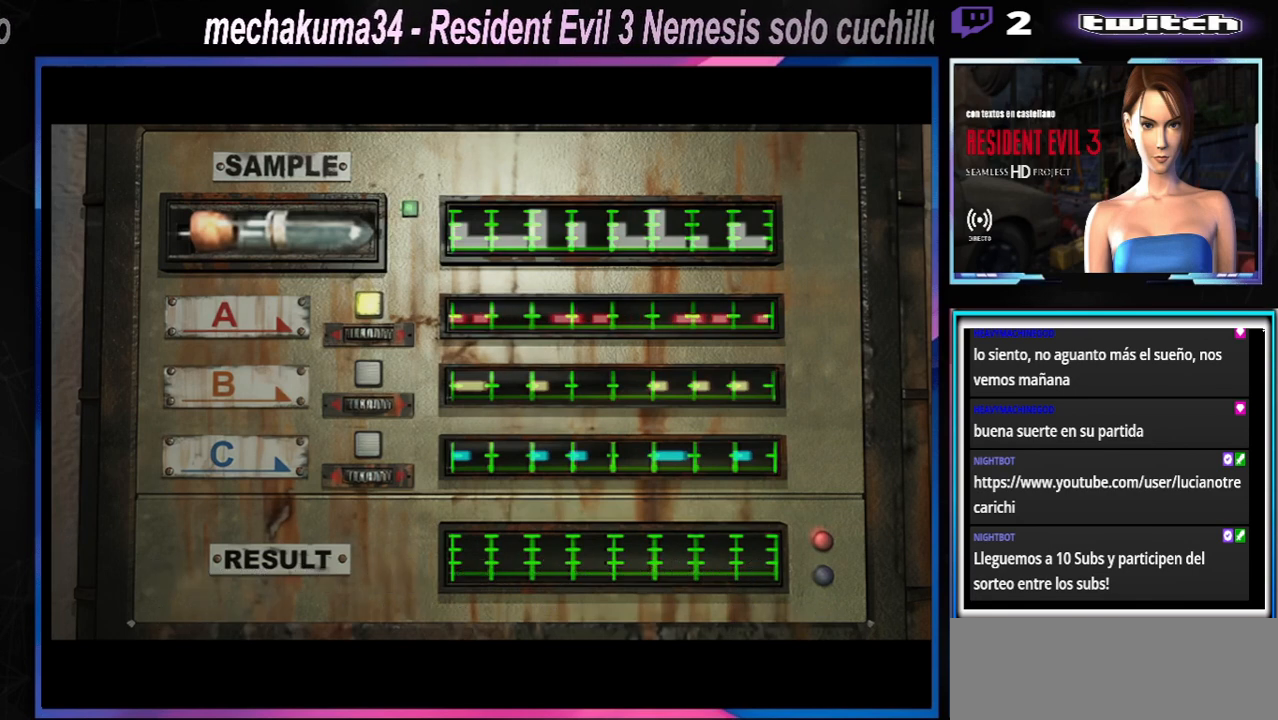
{"buttons": [], "left_stick": "center", "events": [[33, "A", "down"], [200, "A", "up"], [267, "A", "down"], [400, "A", "up"]]}
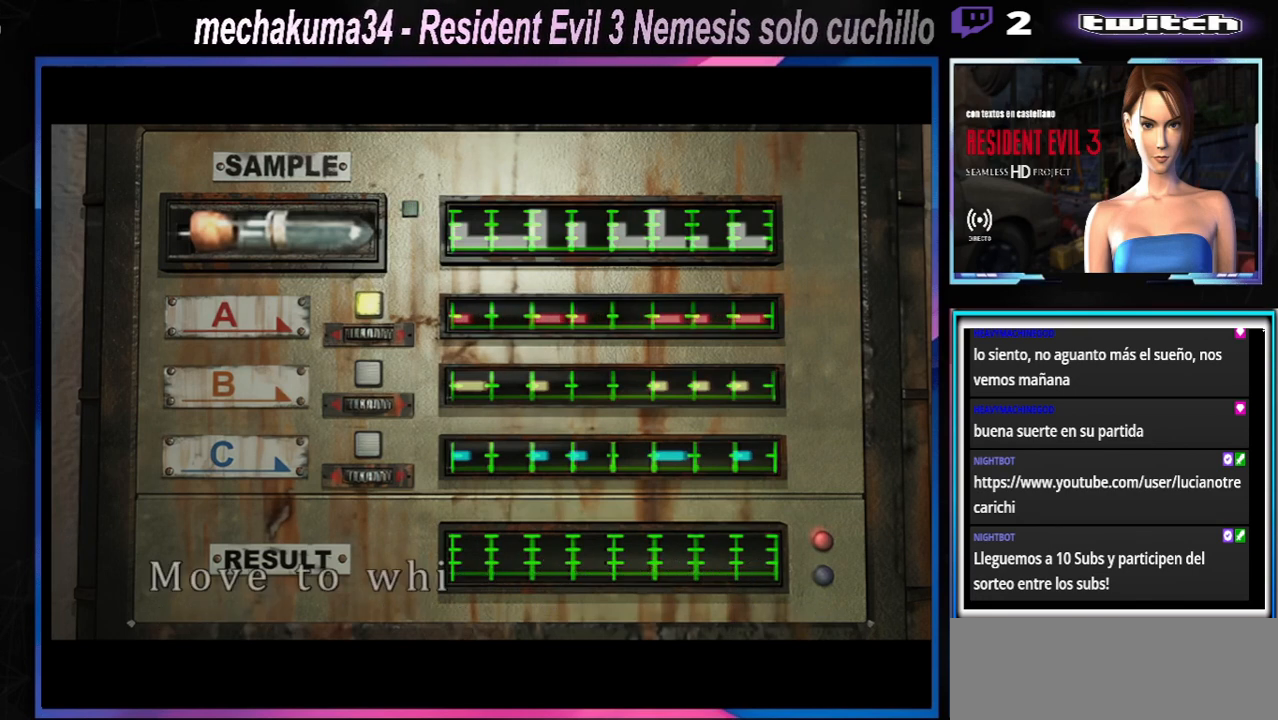
{"buttons": ["A"], "left_stick": "center", "events": [[33, "A", "down"], [167, "A", "up"], [267, "A", "down"], [367, "A", "up"], [467, "A", "down"]]}
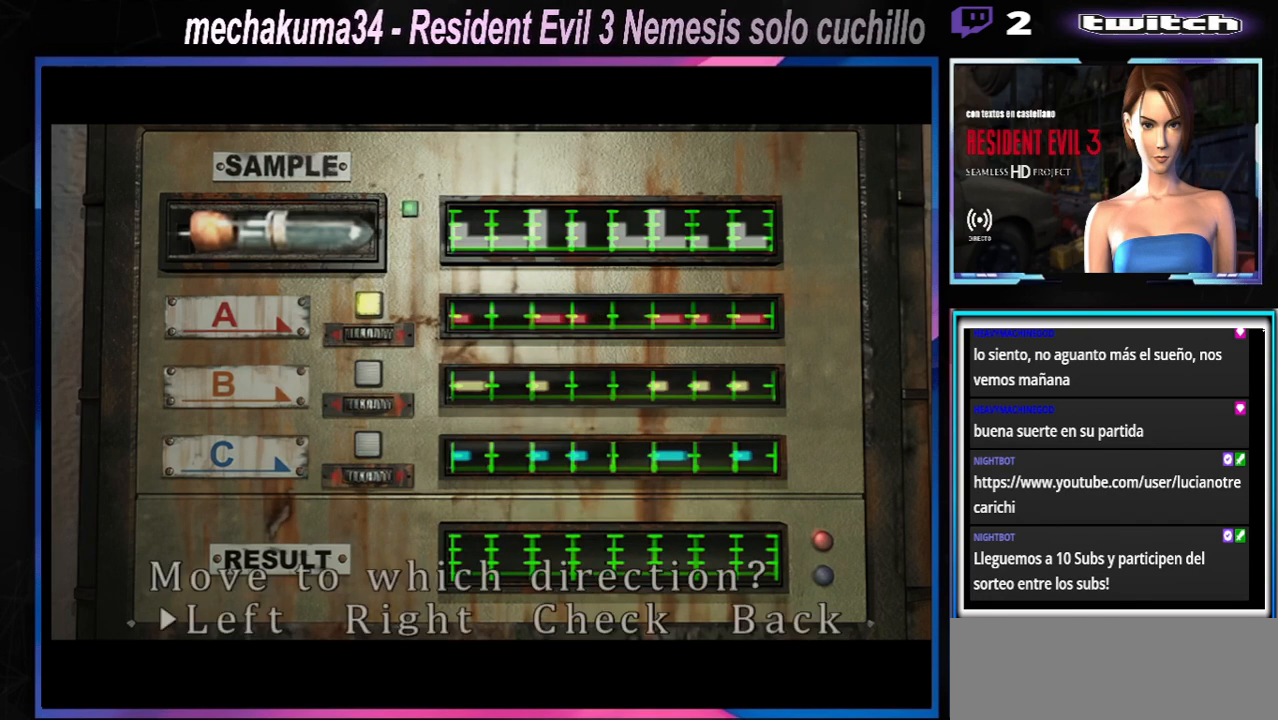
{"buttons": ["A"], "left_stick": "center", "events": [[67, "A", "up"], [133, "A", "down"], [333, "A", "up"], [400, "A", "down"]]}
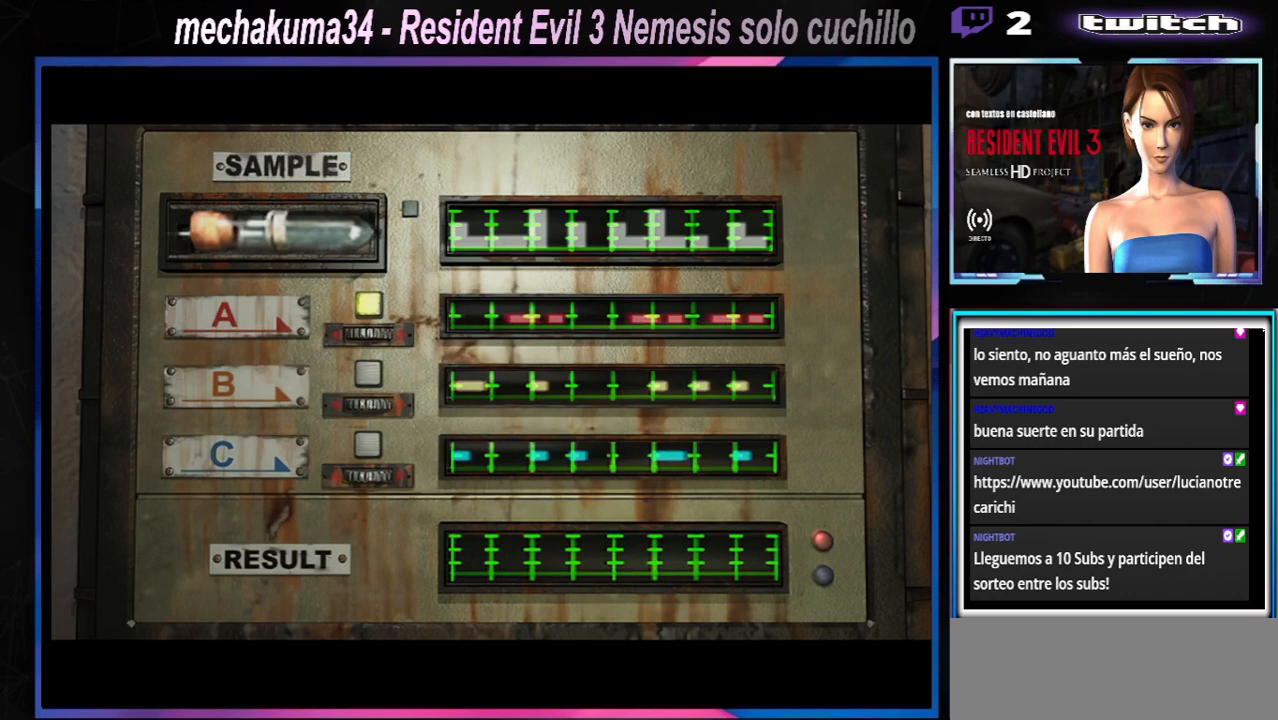
{"buttons": [], "left_stick": "center", "events": [[33, "A", "up"]]}
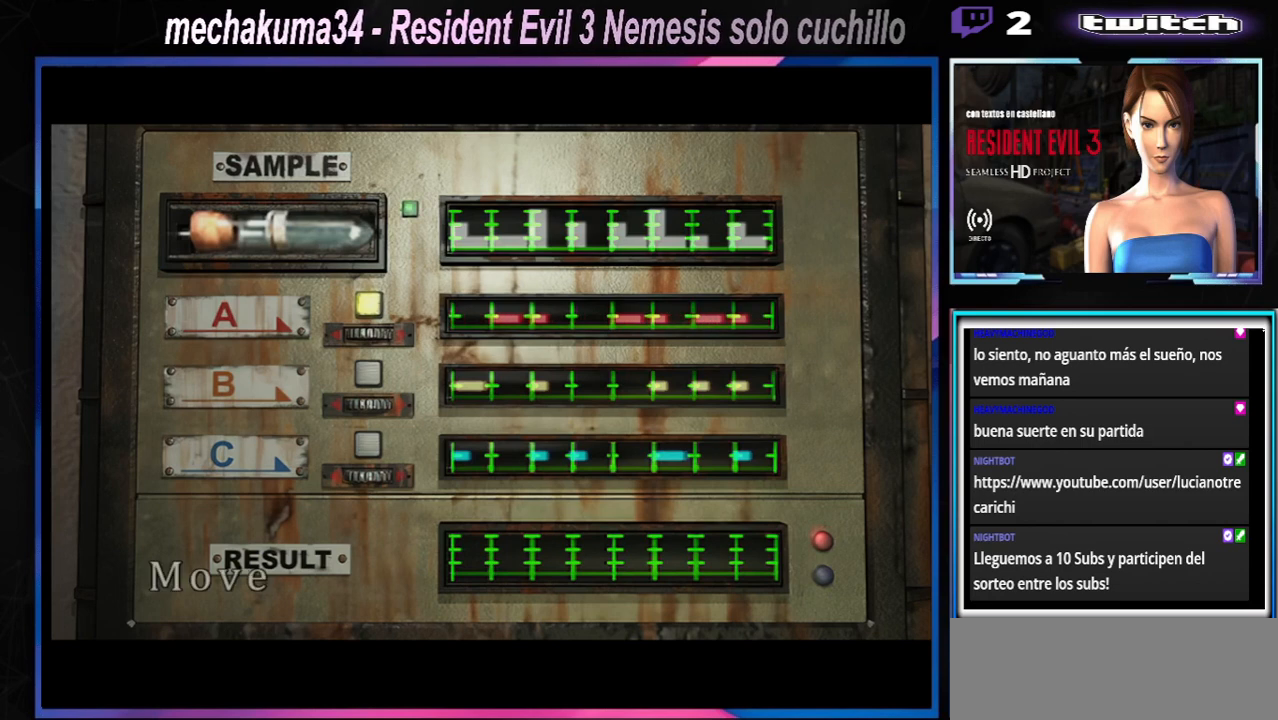
{"buttons": [], "left_stick": "center", "events": []}
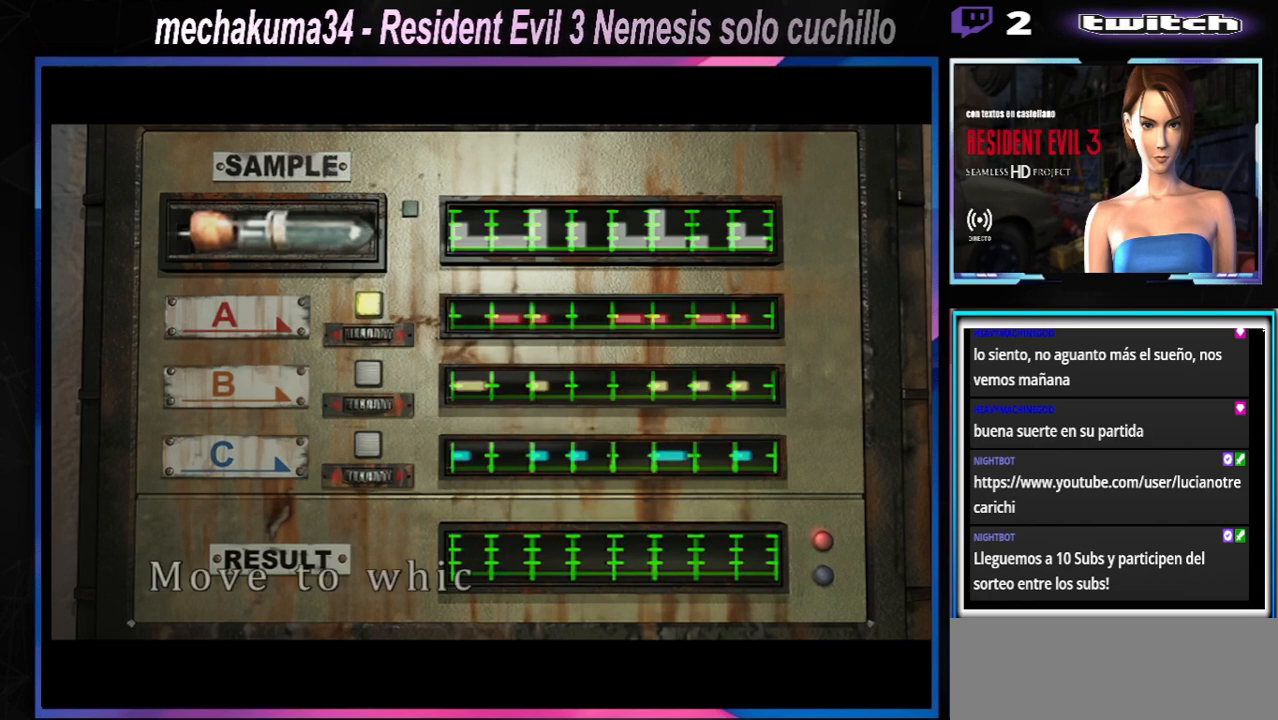
{"buttons": [], "left_stick": "center", "events": []}
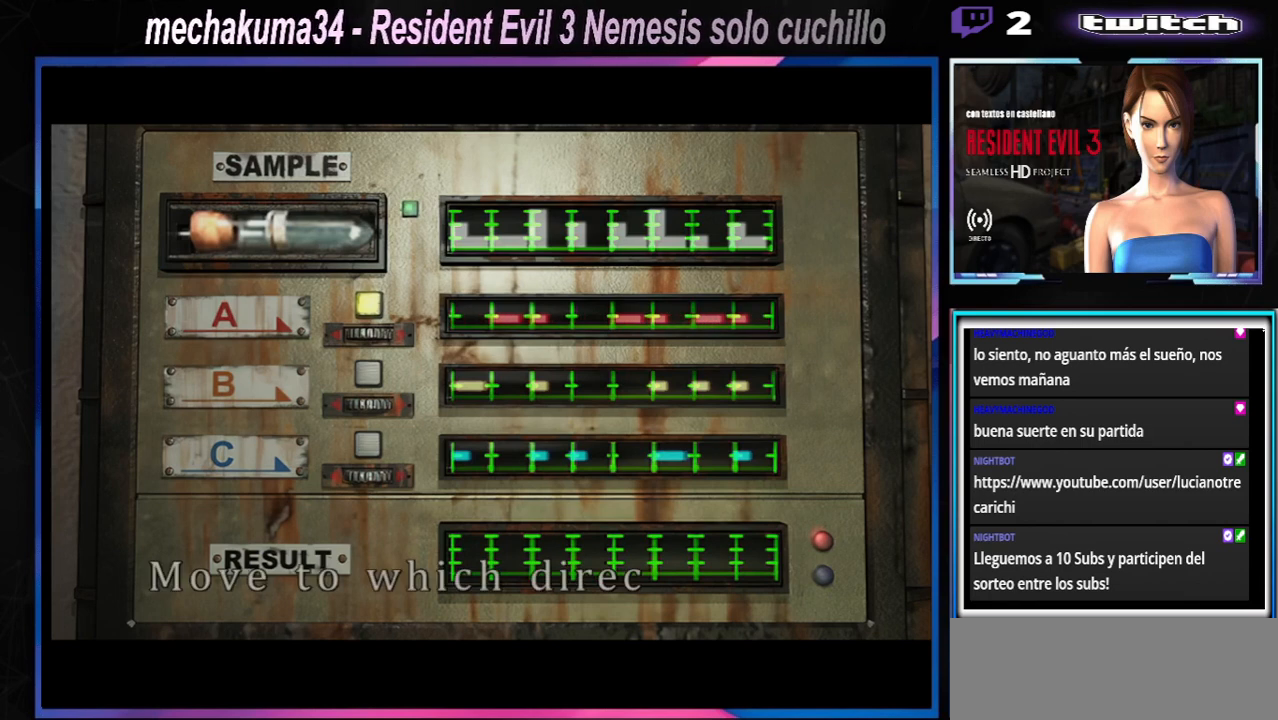
{"buttons": [], "left_stick": "center", "events": []}
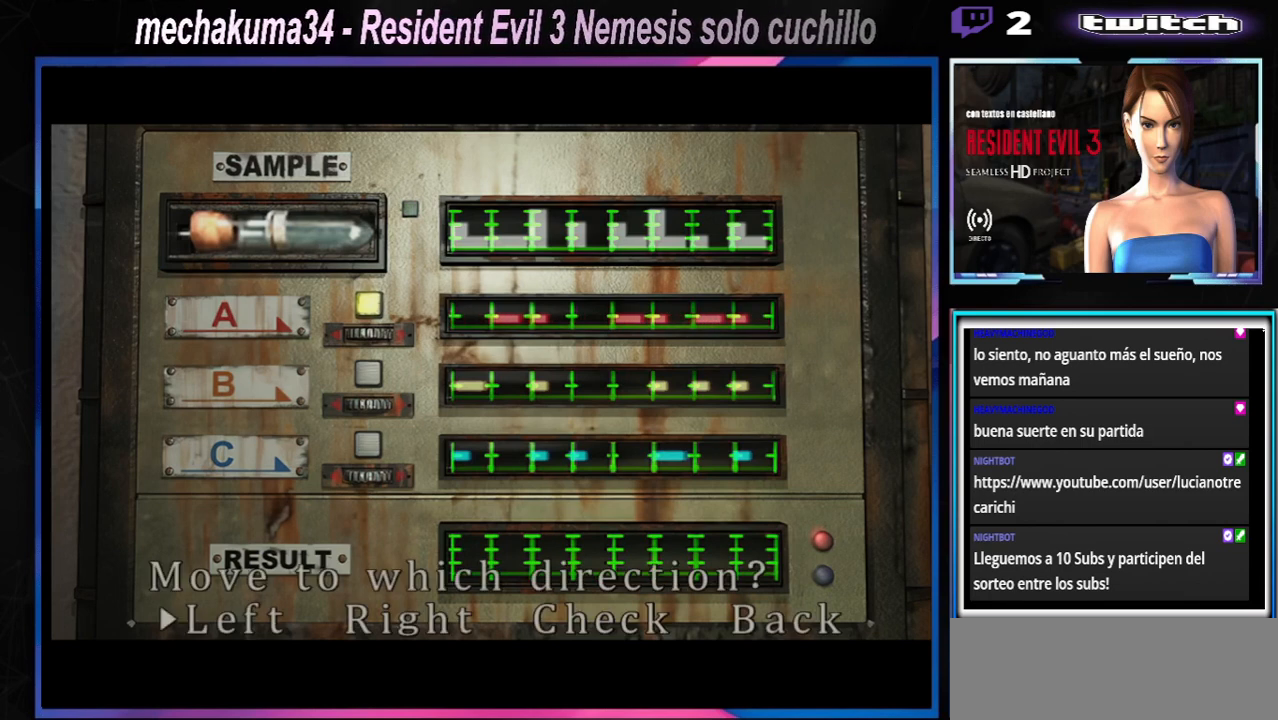
{"buttons": [], "left_stick": "center", "events": []}
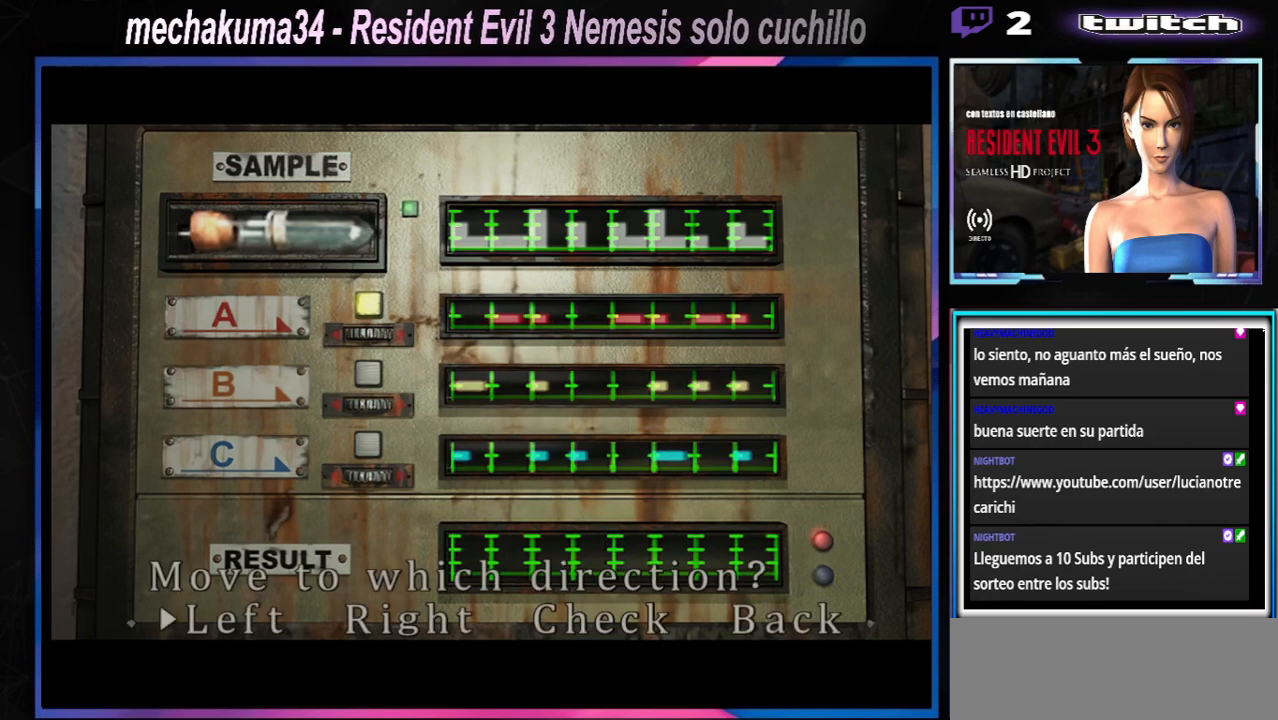
{"buttons": [], "left_stick": "center", "events": []}
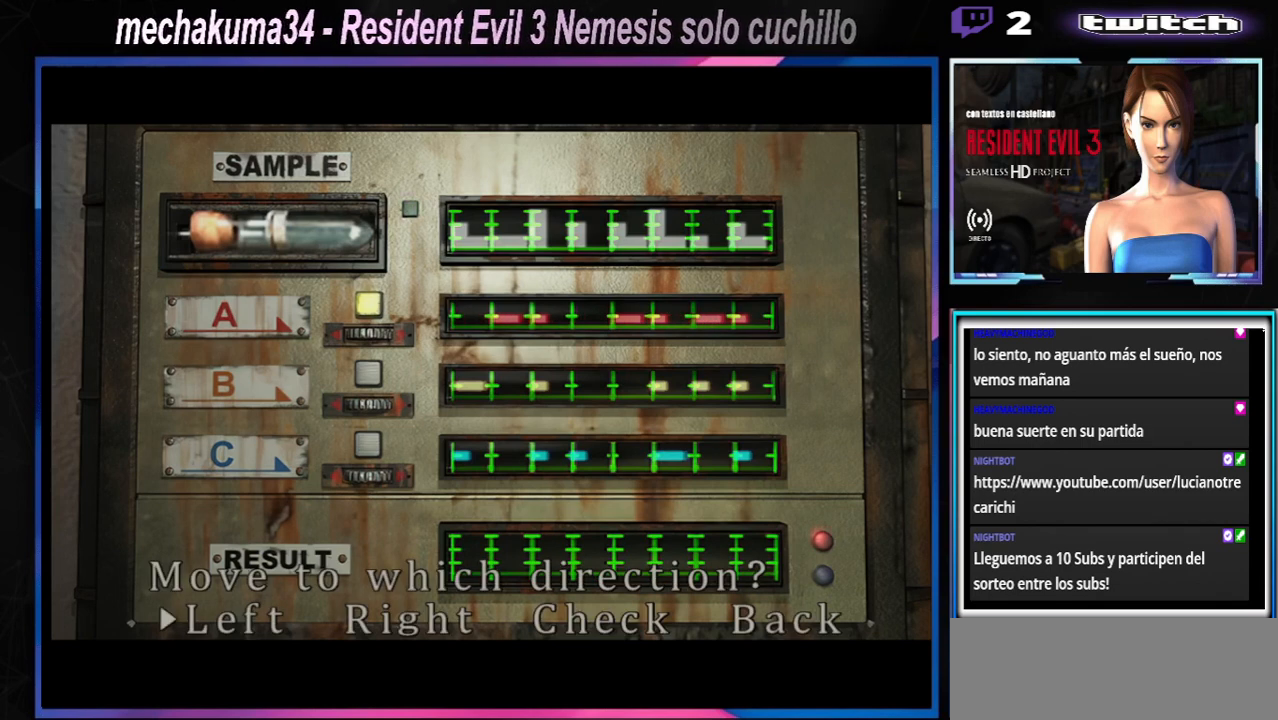
{"buttons": [], "left_stick": "right", "events": [[467, "left_stick", "right"]]}
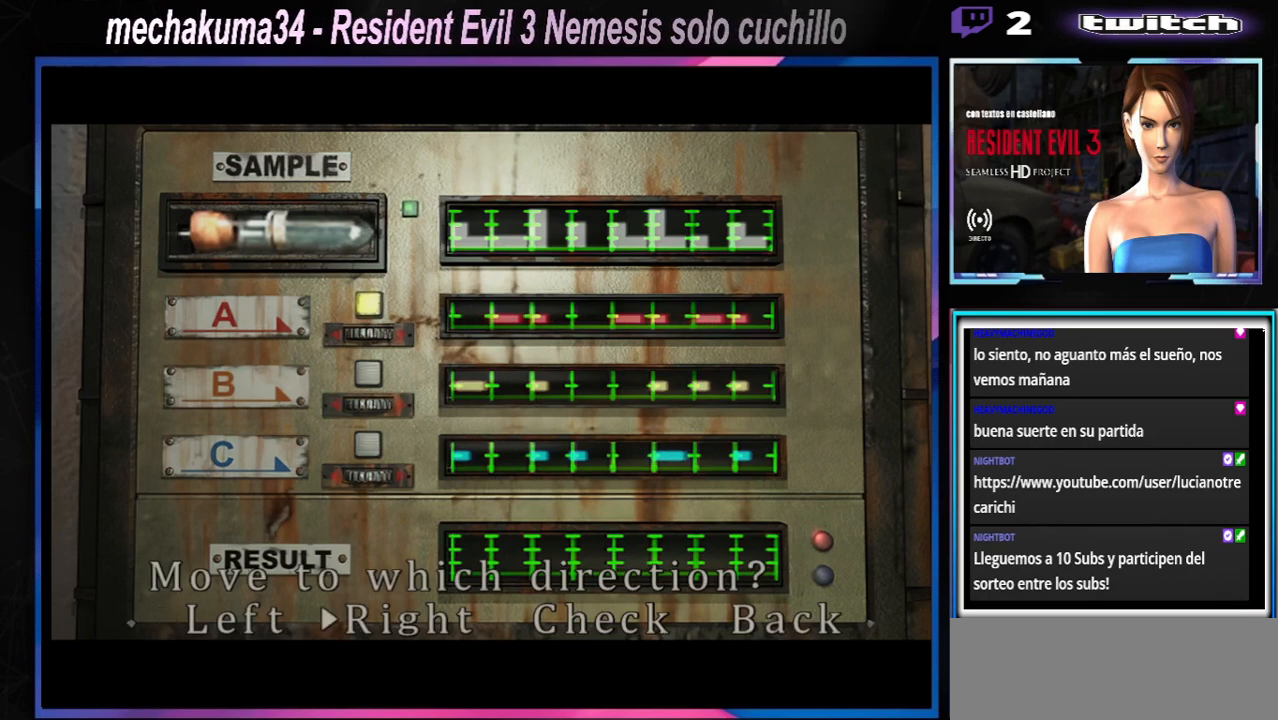
{"buttons": [], "left_stick": "right", "events": [[133, "left_stick", "center"], [233, "left_stick", "right"], [400, "left_stick", "center"], [500, "left_stick", "right"]]}
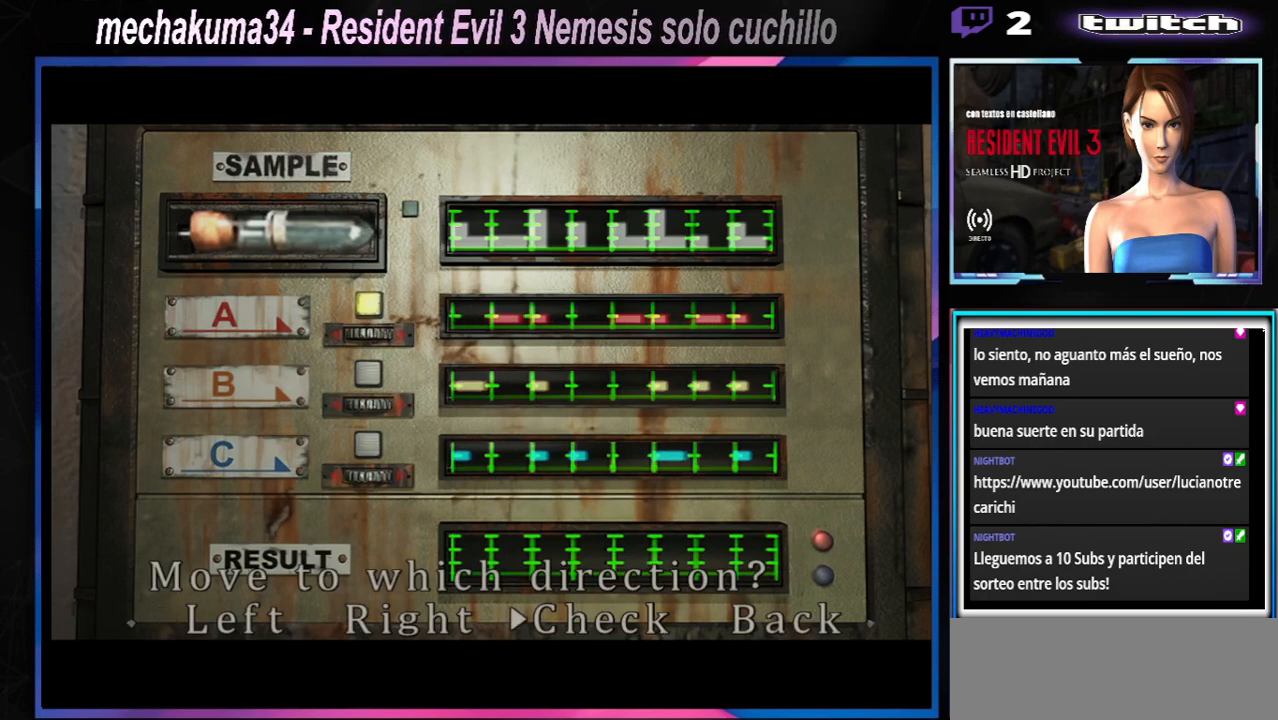
{"buttons": ["A"], "left_stick": "center", "events": [[133, "left_stick", "center"], [433, "A", "down"]]}
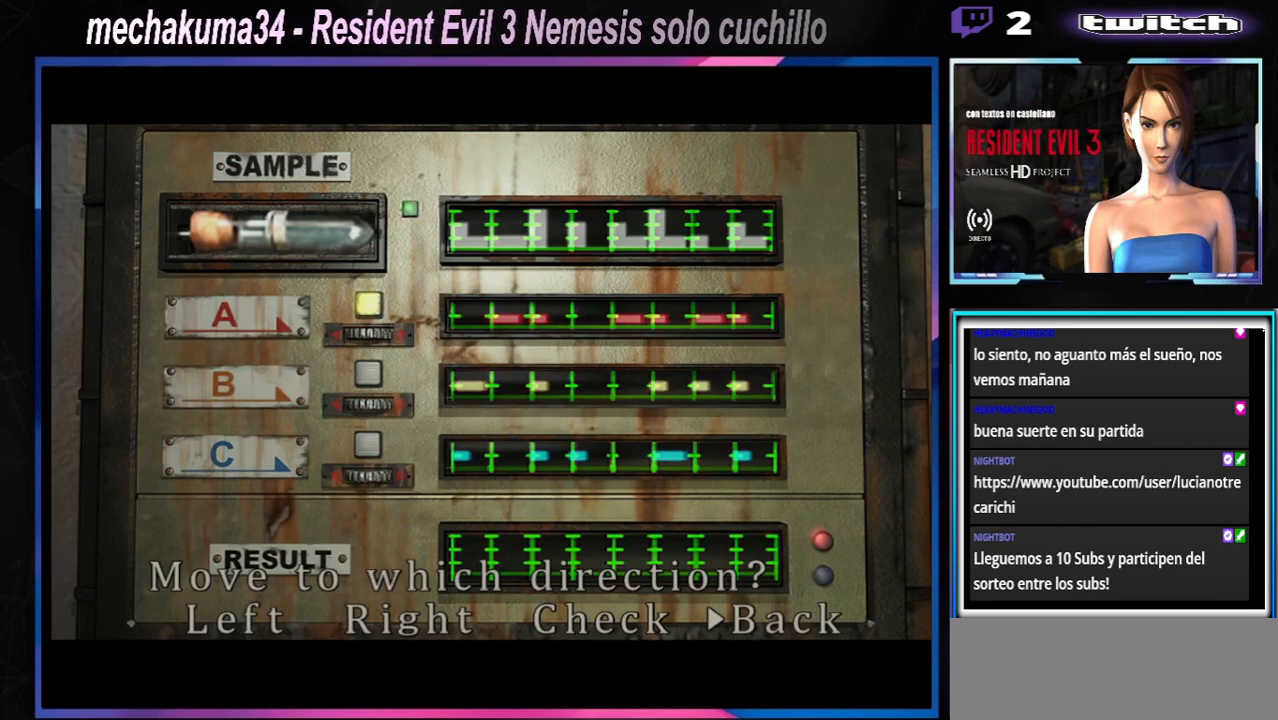
{"buttons": [], "left_stick": "center", "events": [[67, "A", "up"], [167, "A", "down"], [267, "A", "up"]]}